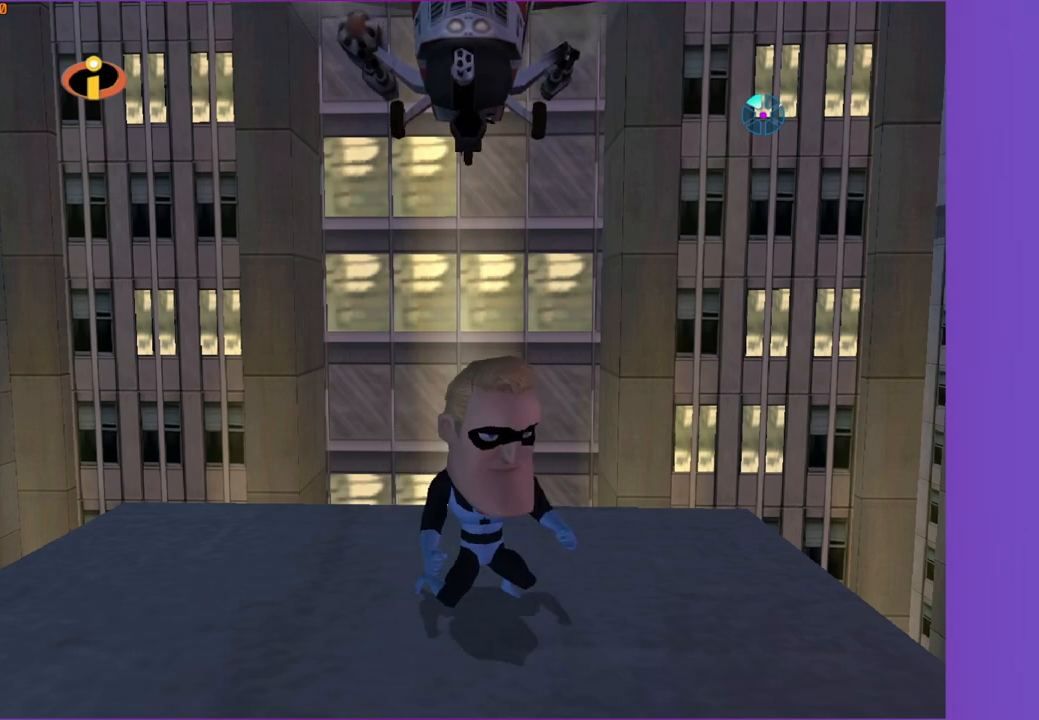
Gameplay with a controller (Xbox layout); each line is a JSON object with the inputs held at the frame after it. "events" lists button and stick changes between this image and that frame as [ms after this image, input, new state], when the widget could be followed in between.
{"buttons": ["R1"], "left_stick": "right", "right_stick": "center", "events": [[33, "left_stick", "left"], [200, "left_stick", "center"], [400, "left_stick", "right"]]}
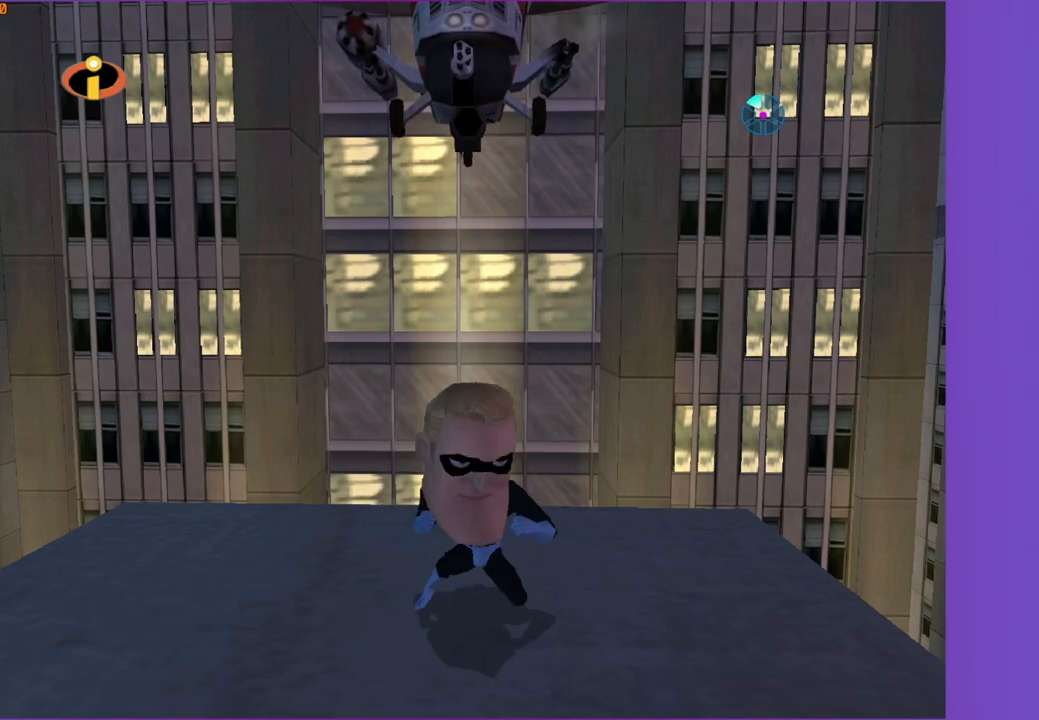
{"buttons": ["R1"], "left_stick": "right", "right_stick": "center", "events": [[83, "left_stick", "center"], [283, "left_stick", "left"], [467, "left_stick", "right"]]}
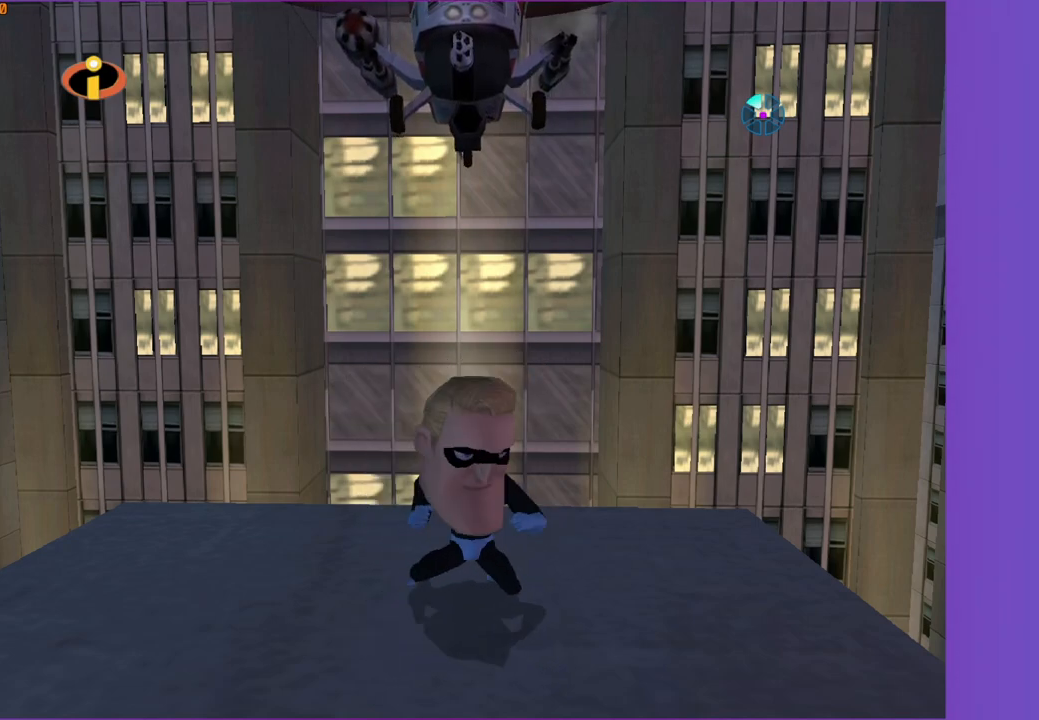
{"buttons": ["R1"], "left_stick": "center", "right_stick": "center", "events": [[83, "left_stick", "center"]]}
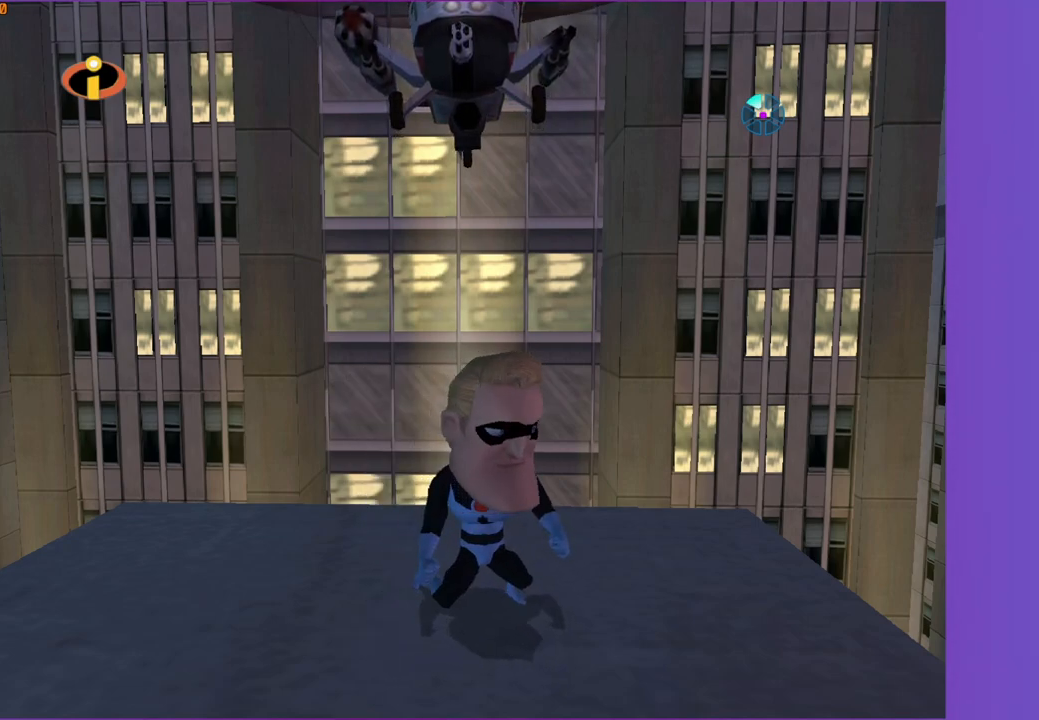
{"buttons": ["R1"], "left_stick": "left", "right_stick": "center", "events": [[417, "left_stick", "left"]]}
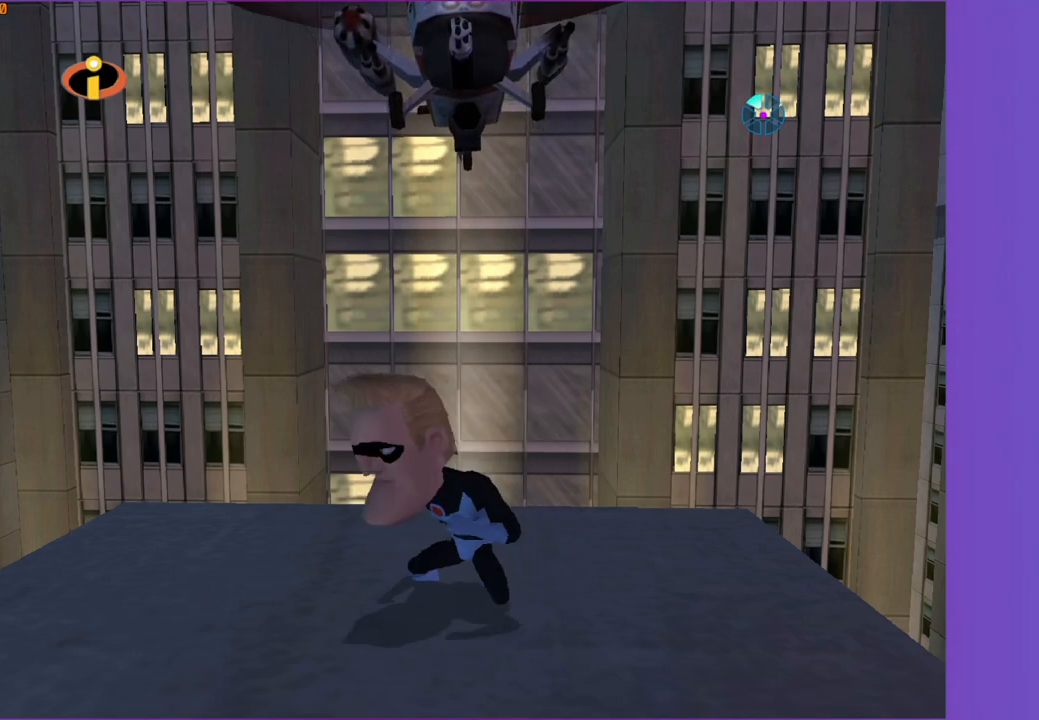
{"buttons": ["R1"], "left_stick": "left", "right_stick": "center", "events": [[67, "left_stick", "center"], [300, "left_stick", "right"], [483, "left_stick", "left"]]}
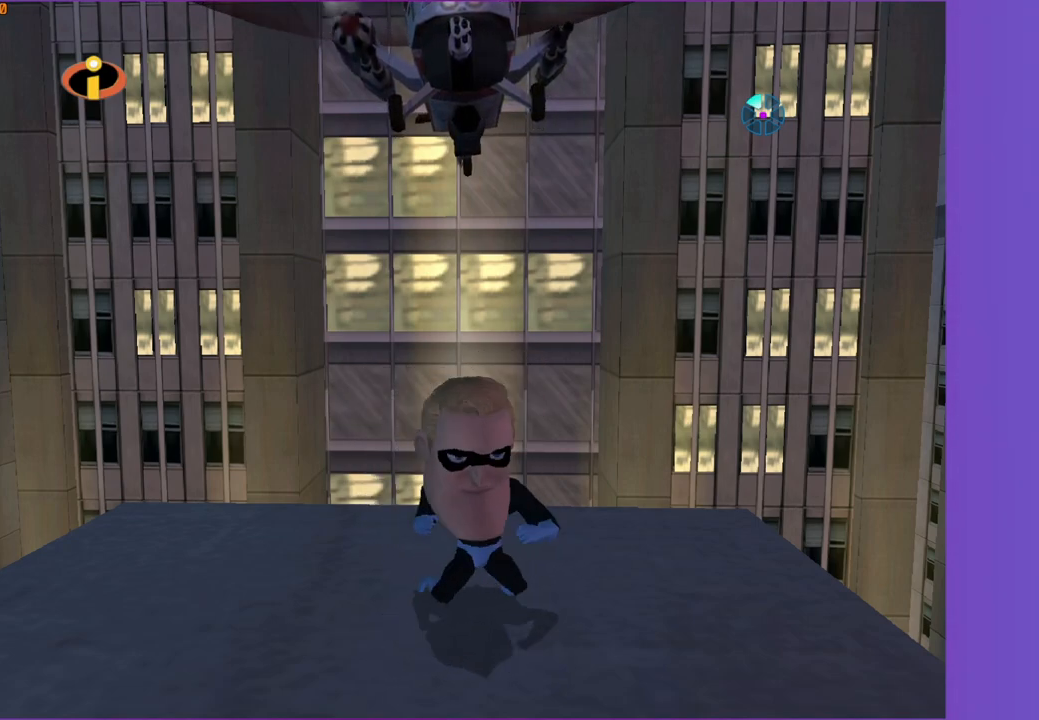
{"buttons": ["R1"], "left_stick": "center", "right_stick": "center", "events": [[100, "left_stick", "center"]]}
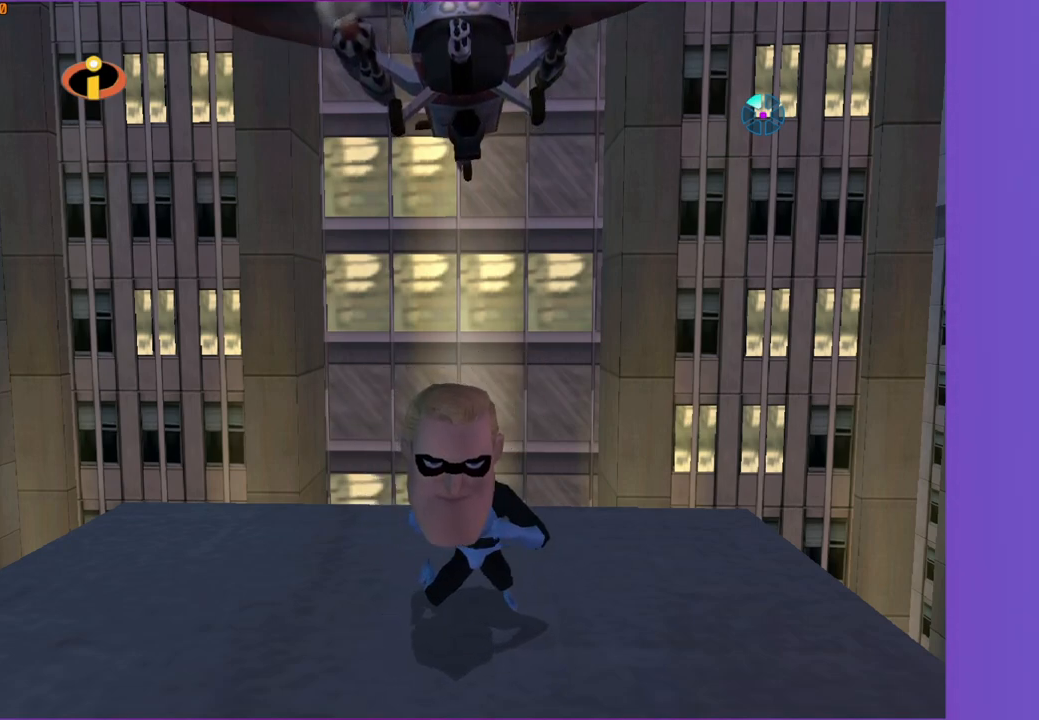
{"buttons": ["R1"], "left_stick": "right", "right_stick": "center", "events": [[400, "left_stick", "right"]]}
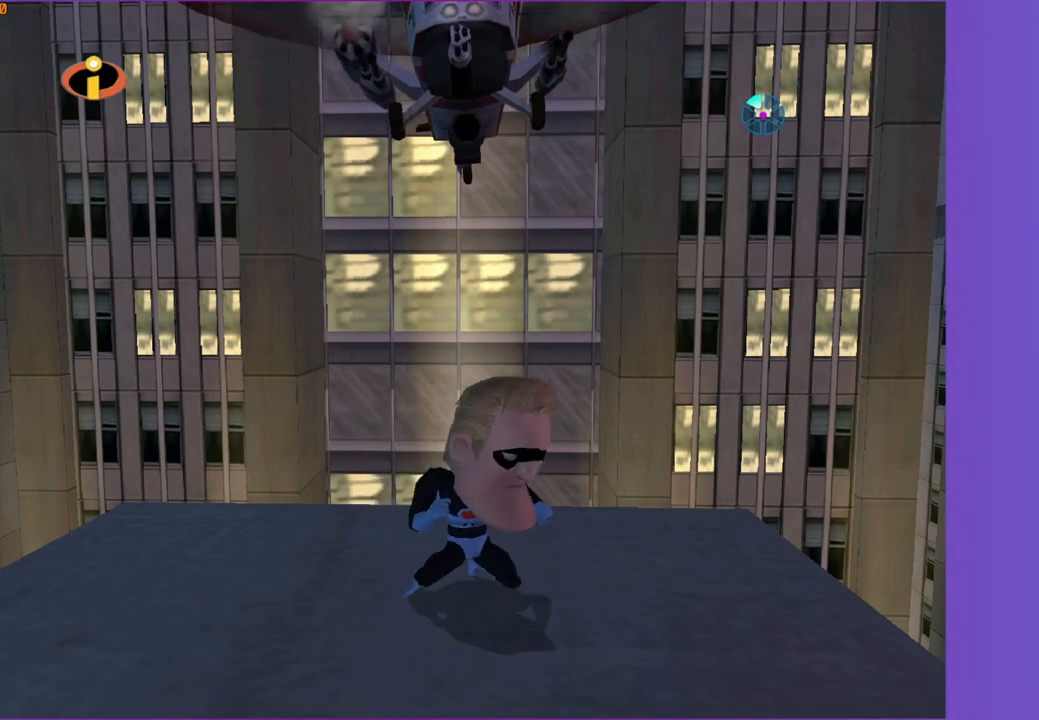
{"buttons": ["R1"], "left_stick": "right", "right_stick": "center", "events": [[50, "left_stick", "center"], [283, "left_stick", "left"], [450, "left_stick", "right"]]}
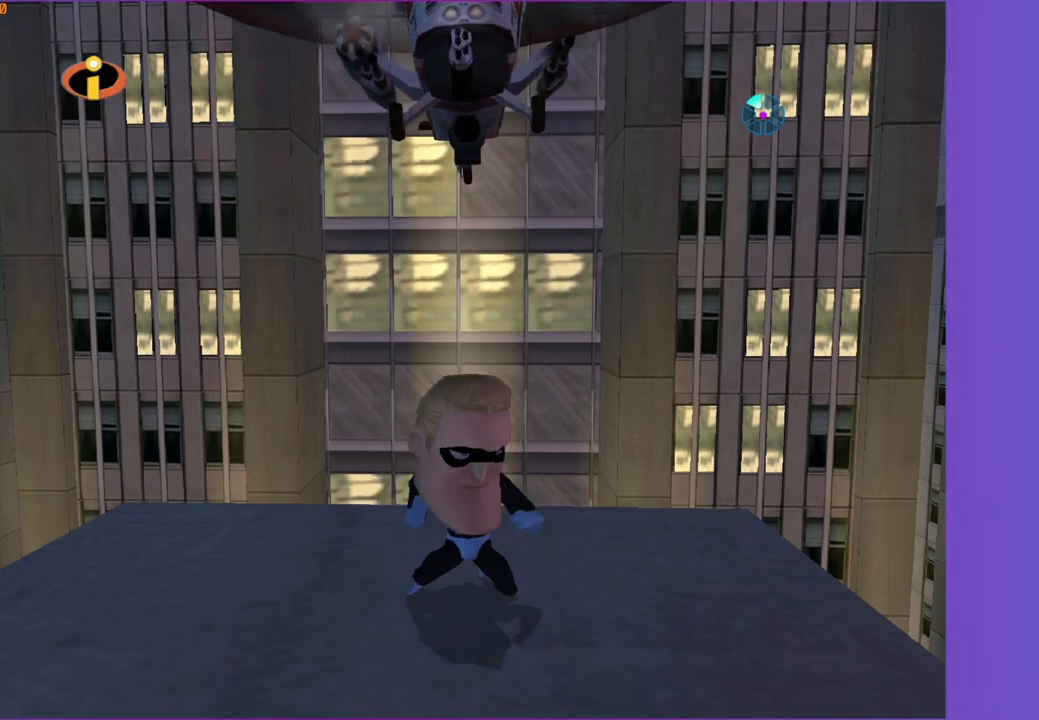
{"buttons": ["R1"], "left_stick": "center", "right_stick": "center", "events": [[83, "left_stick", "center"]]}
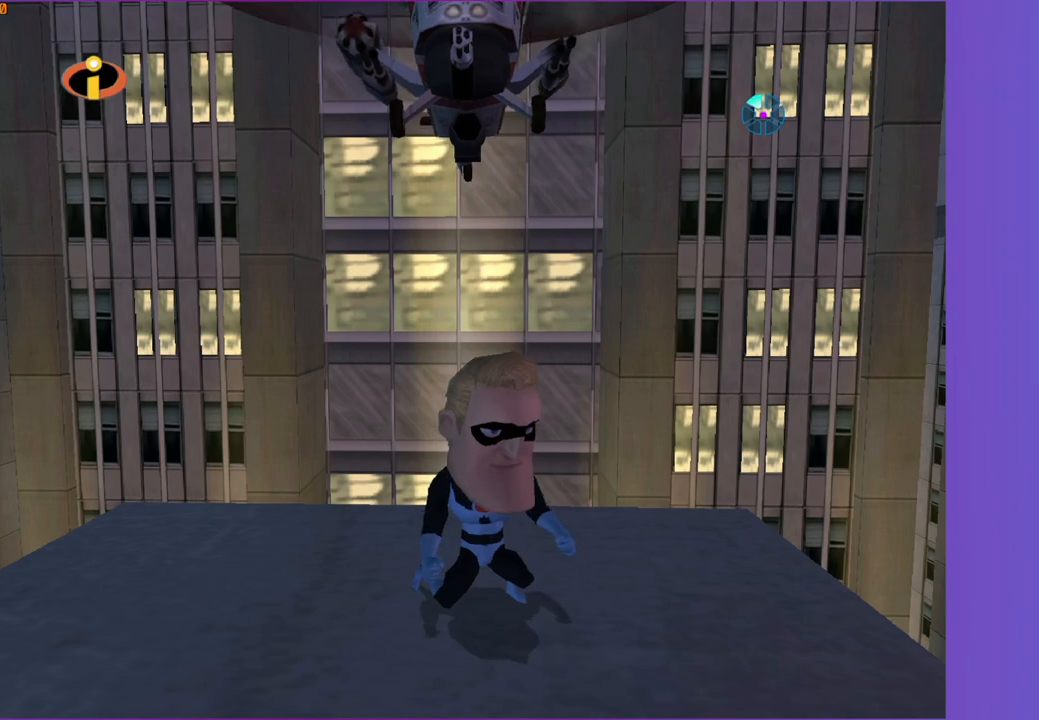
{"buttons": ["R1"], "left_stick": "right", "right_stick": "center", "events": [[233, "left_stick", "left"], [383, "left_stick", "right"]]}
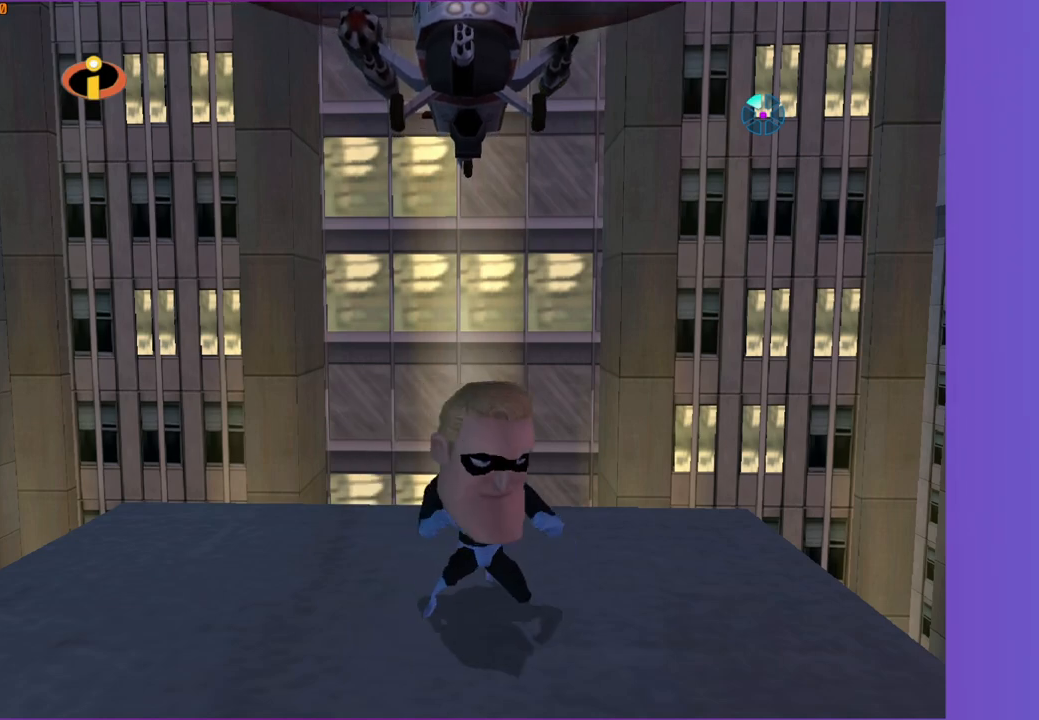
{"buttons": ["R1"], "left_stick": "down-left", "right_stick": "center", "events": [[33, "left_stick", "center"], [500, "left_stick", "down-left"]]}
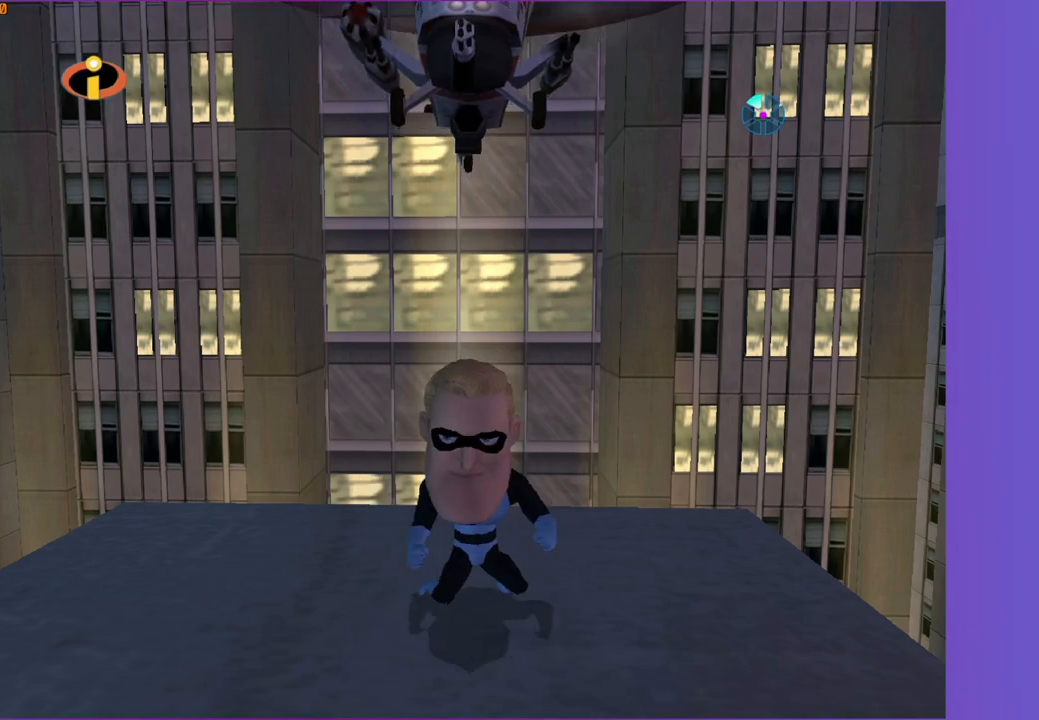
{"buttons": ["R1"], "left_stick": "down-left", "right_stick": "center", "events": [[150, "left_stick", "right"], [267, "left_stick", "left"], [350, "left_stick", "down-right"], [500, "left_stick", "down-left"]]}
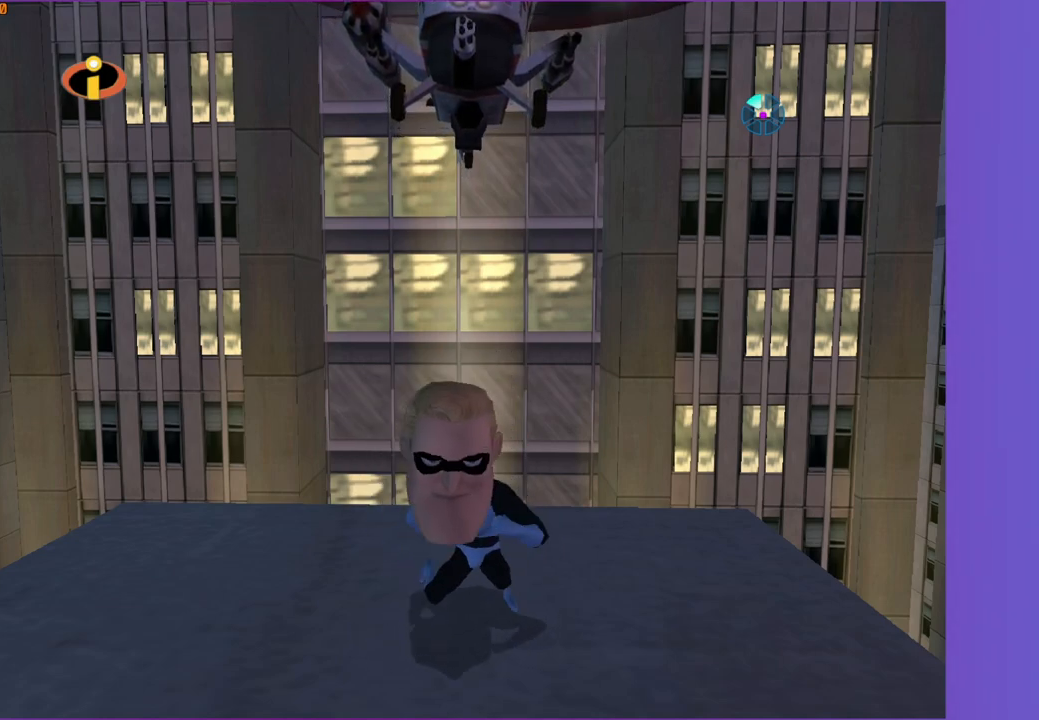
{"buttons": [], "left_stick": "center", "right_stick": "center", "events": [[17, "R1", "up"], [17, "left_stick", "center"], [217, "left_stick", "down"], [500, "left_stick", "center"]]}
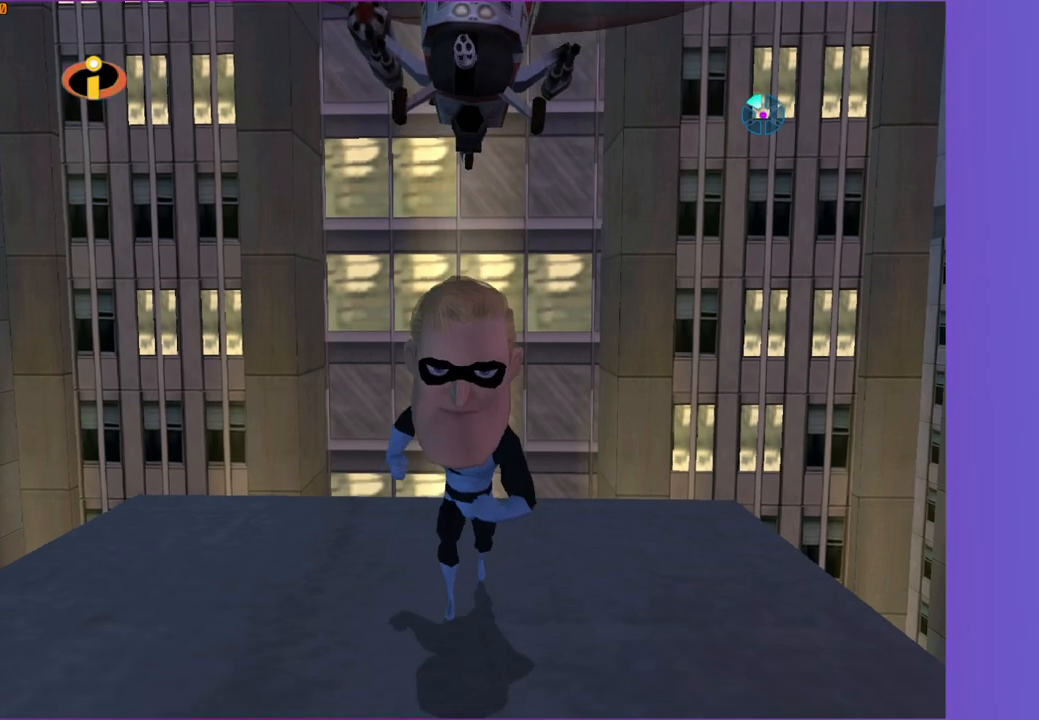
{"buttons": [], "left_stick": "down", "right_stick": "center", "events": [[483, "left_stick", "down"]]}
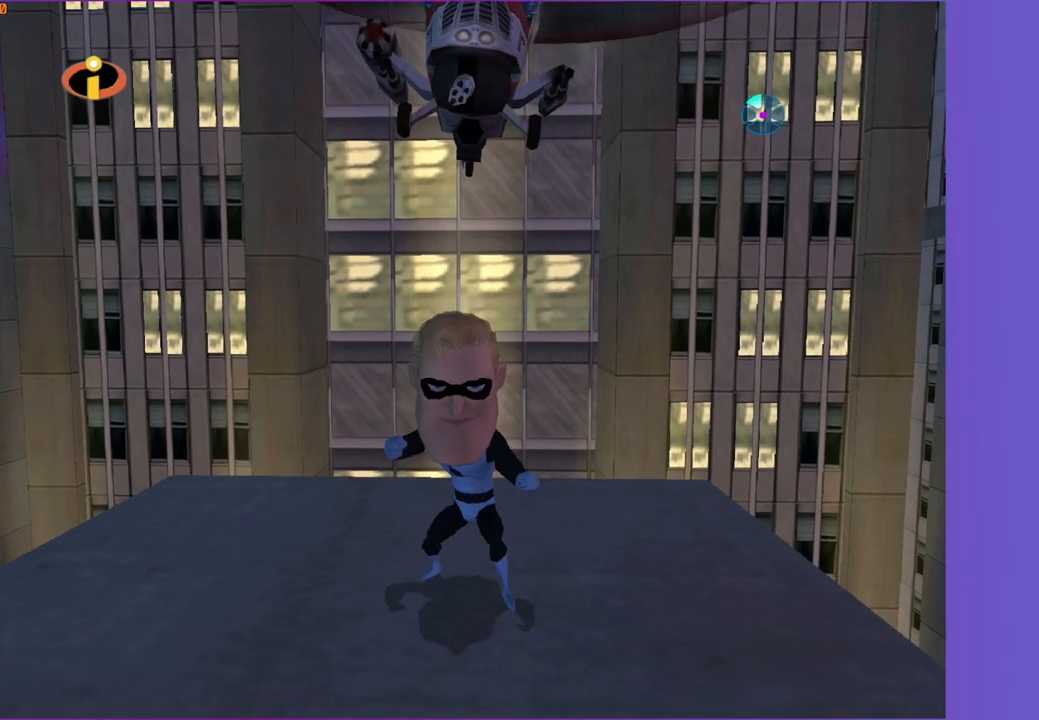
{"buttons": [], "left_stick": "center", "right_stick": "center", "events": [[183, "left_stick", "center"]]}
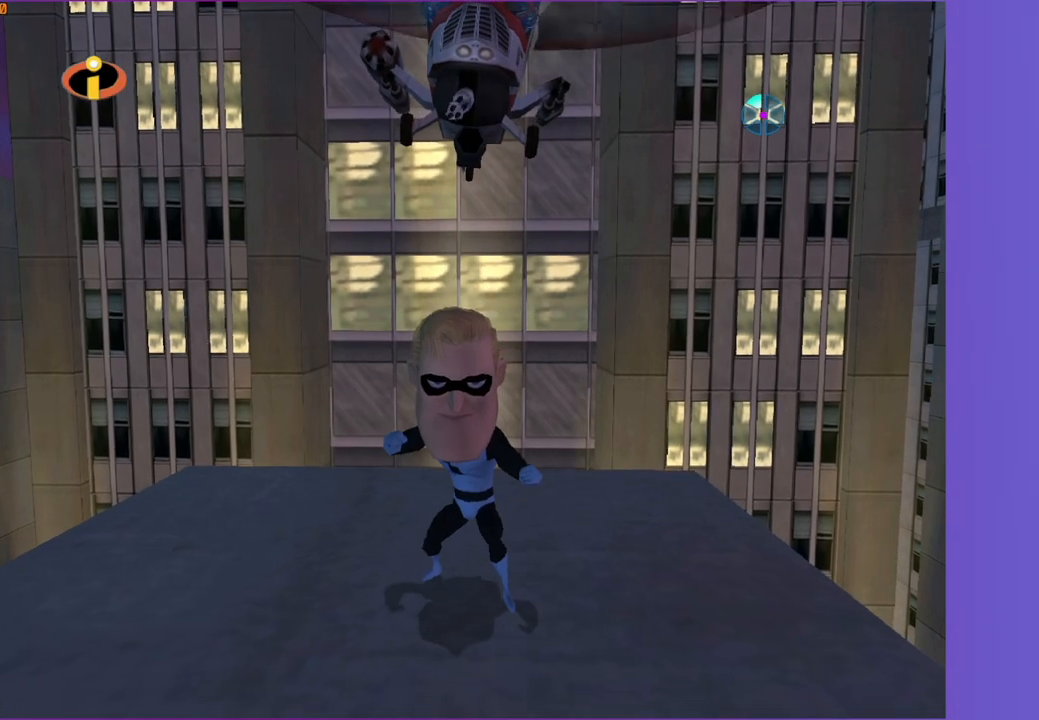
{"buttons": [], "left_stick": "center", "right_stick": "center", "events": []}
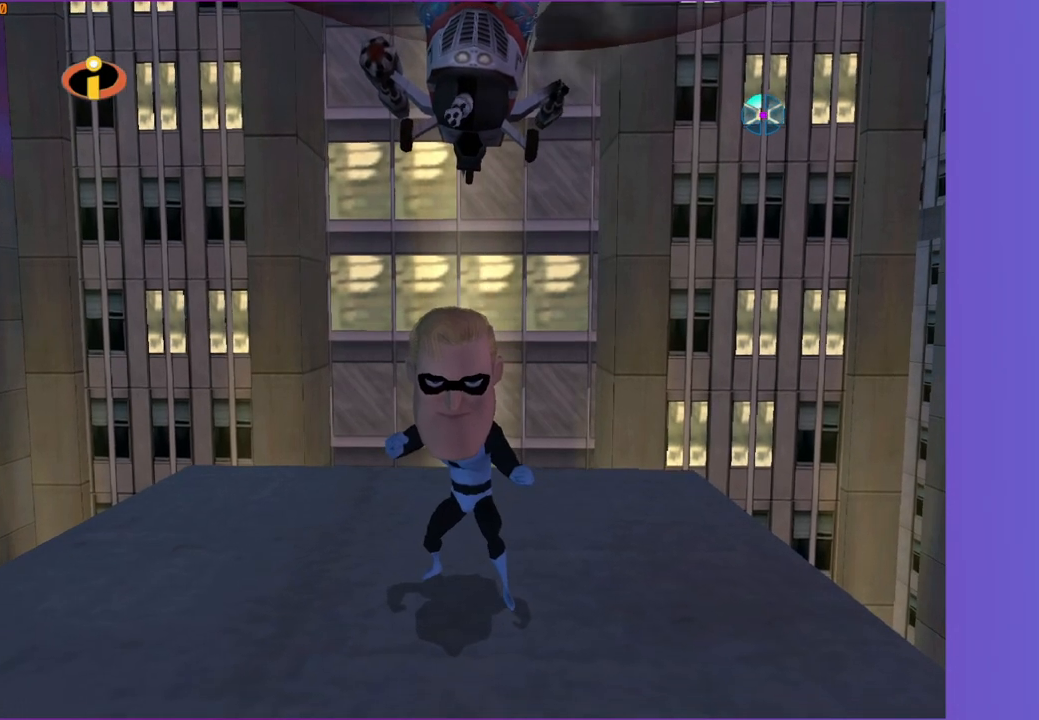
{"buttons": [], "left_stick": "center", "right_stick": "center", "events": []}
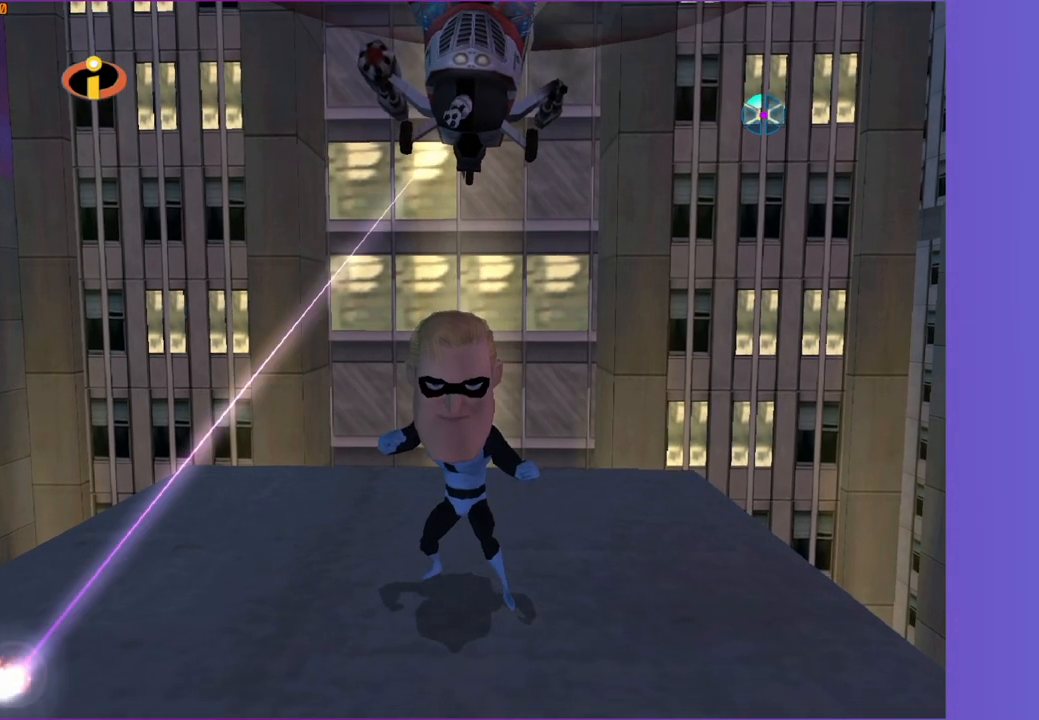
{"buttons": [], "left_stick": "center", "right_stick": "center", "events": []}
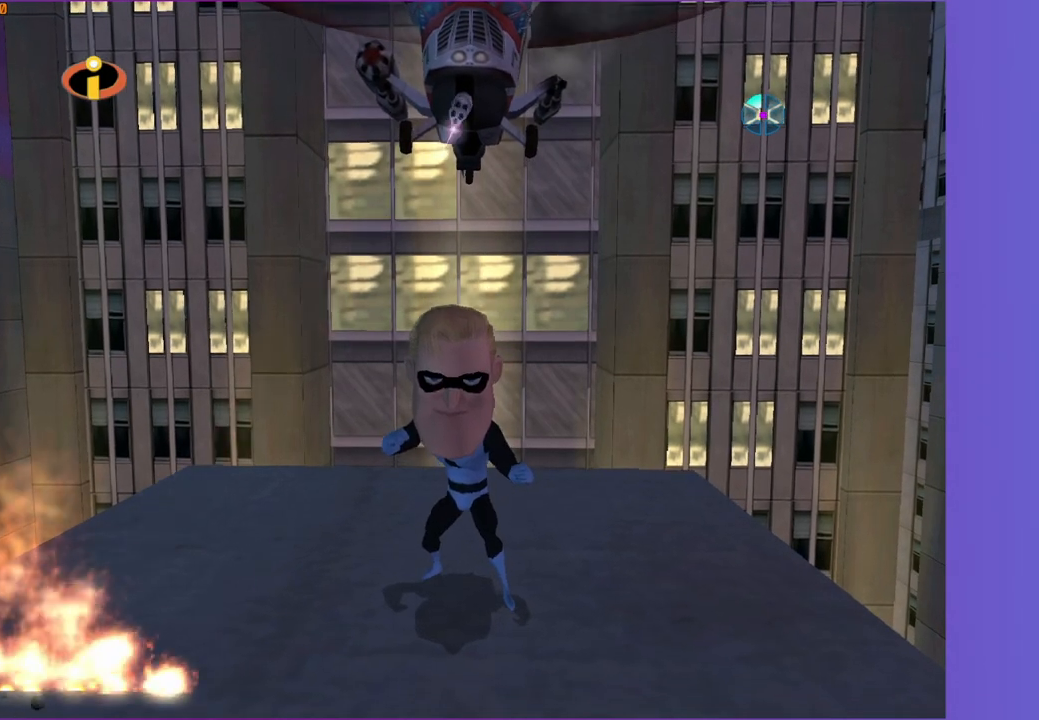
{"buttons": ["A"], "left_stick": "center", "right_stick": "center", "events": [[67, "A", "down"], [67, "left_stick", "down"], [467, "left_stick", "center"]]}
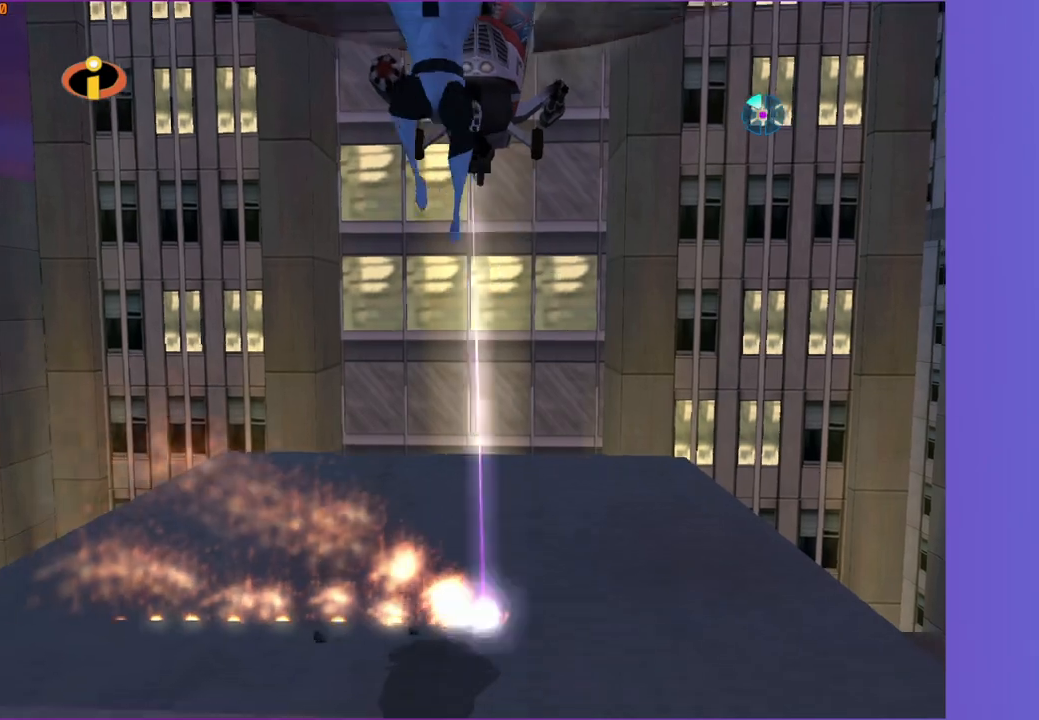
{"buttons": [], "left_stick": "center", "right_stick": "center", "events": [[17, "A", "up"]]}
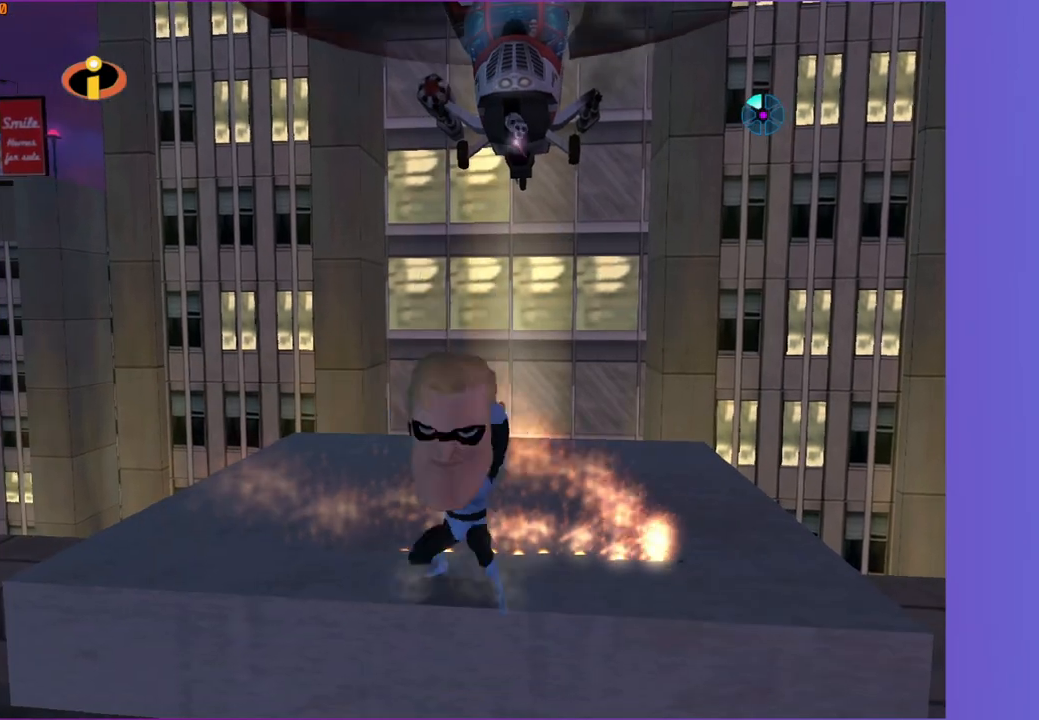
{"buttons": [], "left_stick": "down", "right_stick": "center", "events": [[33, "left_stick", "down"], [67, "A", "down"], [150, "A", "up"], [250, "left_stick", "center"], [400, "left_stick", "down"]]}
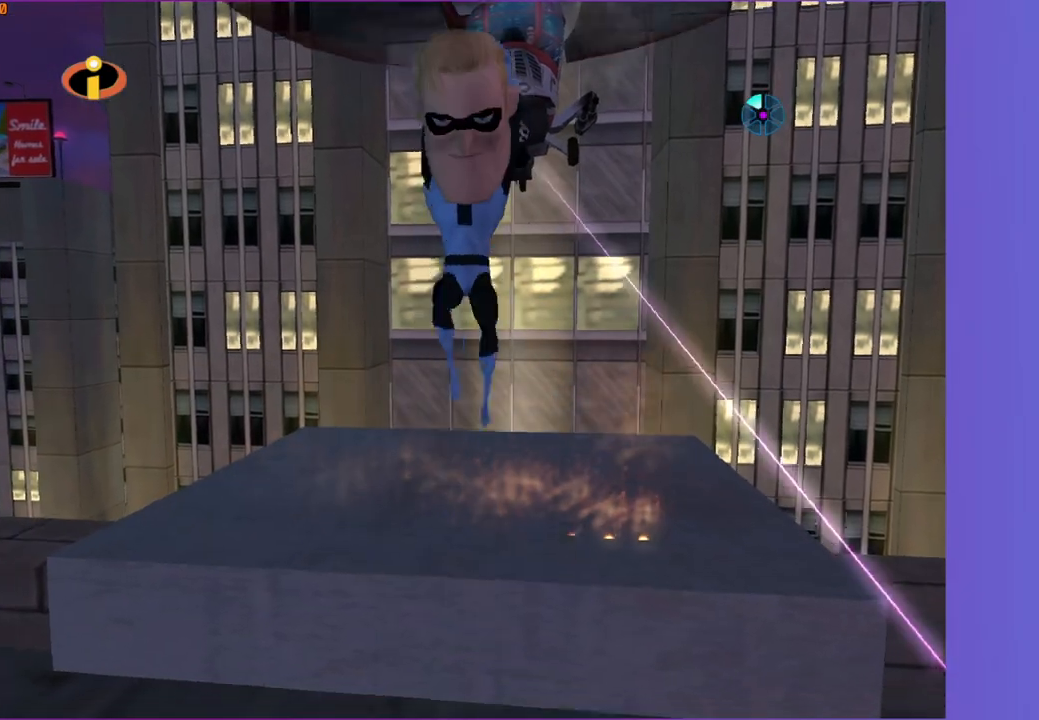
{"buttons": ["A"], "left_stick": "down", "right_stick": "center", "events": [[400, "A", "down"]]}
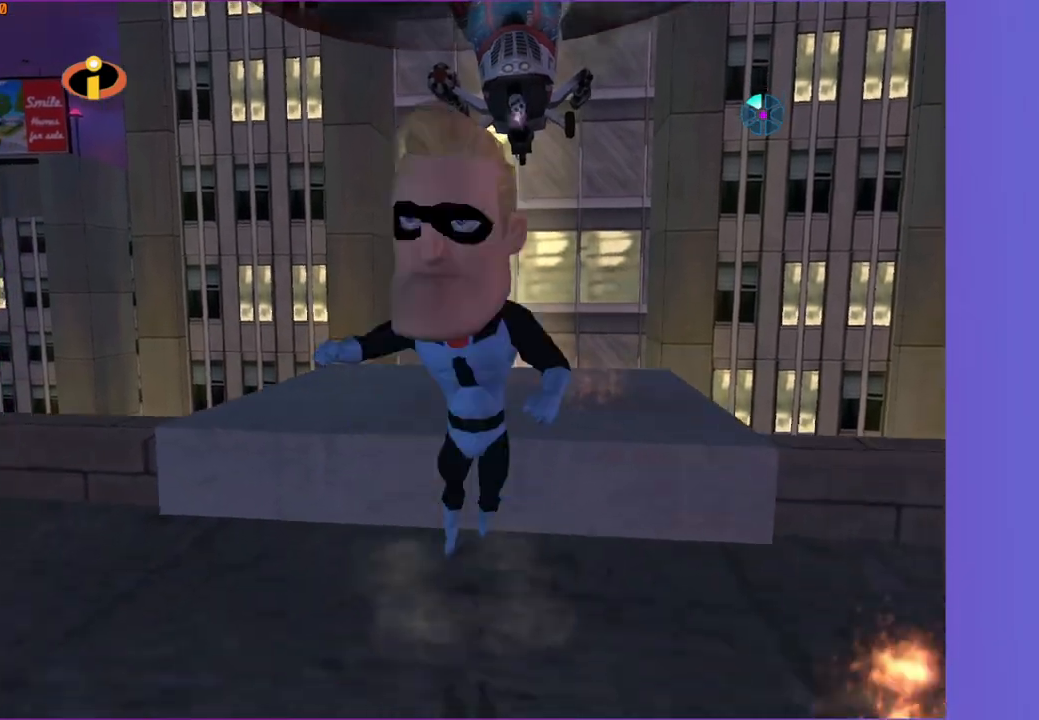
{"buttons": ["A"], "left_stick": "center", "right_stick": "center", "events": [[150, "left_stick", "center"]]}
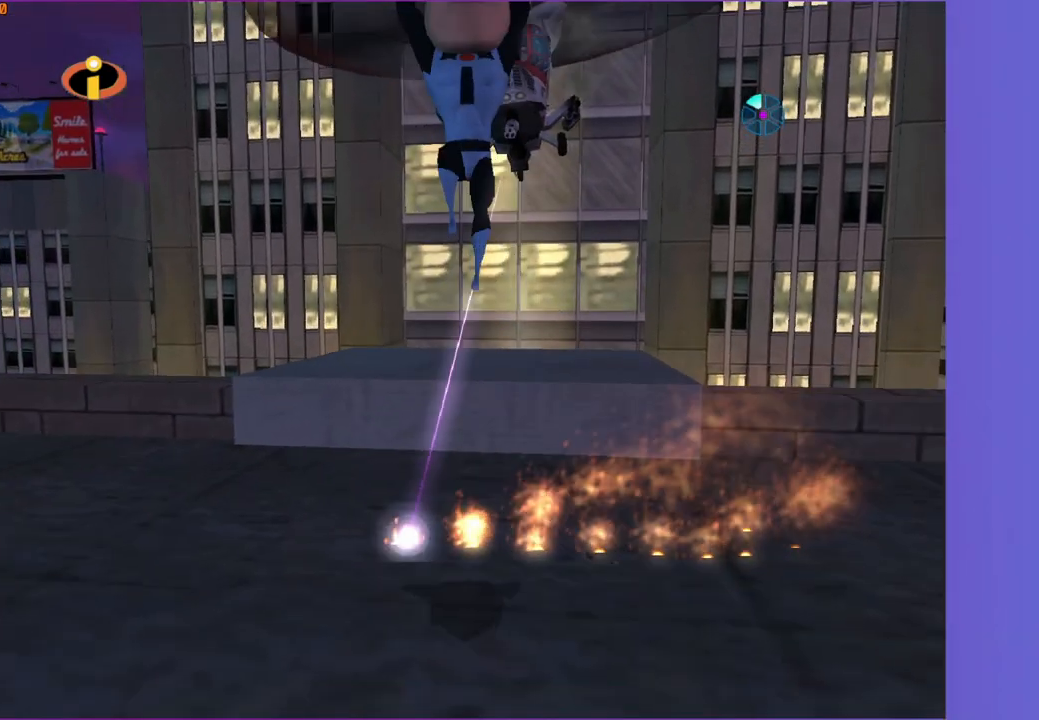
{"buttons": [], "left_stick": "center", "right_stick": "center", "events": [[50, "A", "up"], [317, "left_stick", "down"], [367, "A", "down"], [450, "A", "up"], [483, "left_stick", "center"]]}
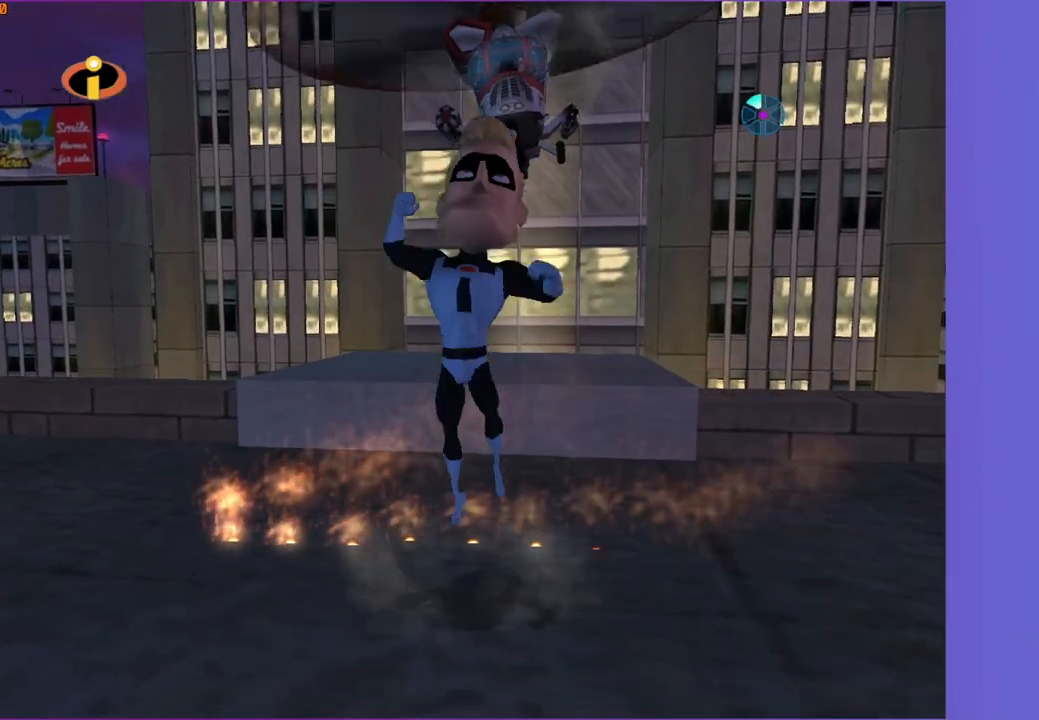
{"buttons": [], "left_stick": "down", "right_stick": "center", "events": [[400, "left_stick", "down"]]}
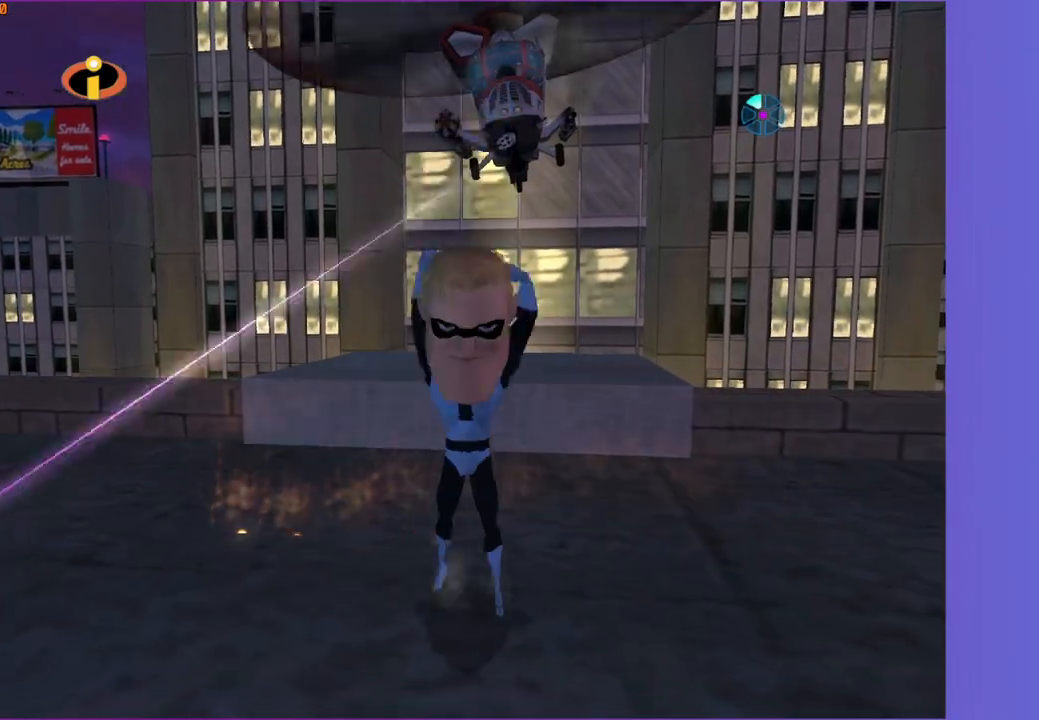
{"buttons": [], "left_stick": "down", "right_stick": "center", "events": [[83, "left_stick", "center"], [400, "left_stick", "down"]]}
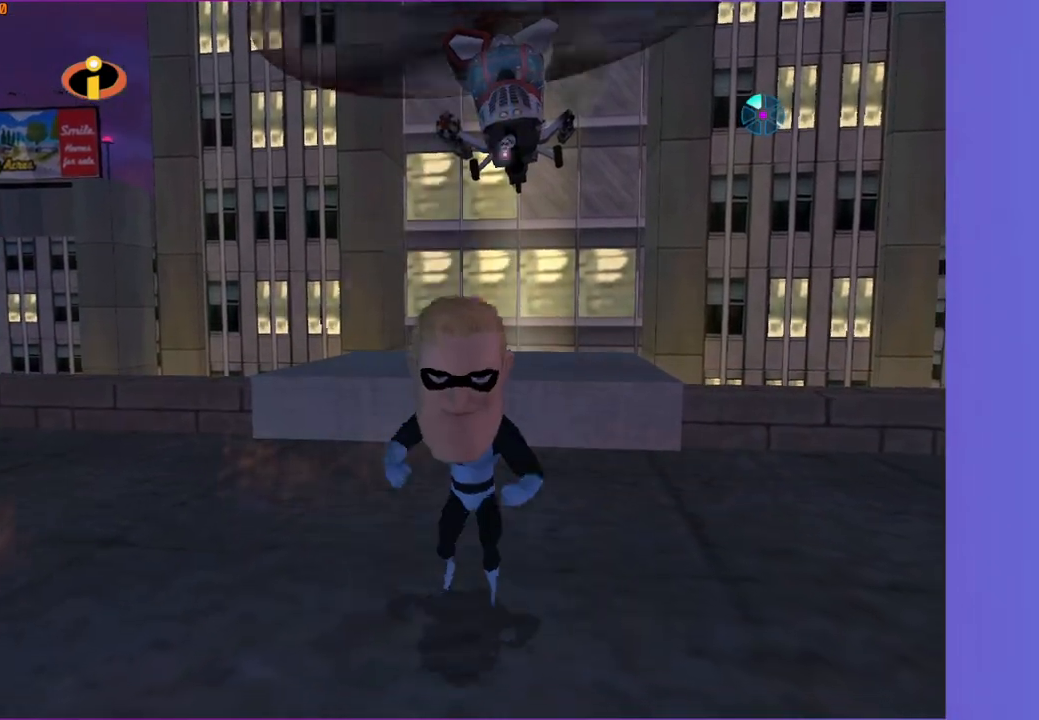
{"buttons": ["A"], "left_stick": "center", "right_stick": "center", "events": [[33, "A", "down"], [100, "left_stick", "center"], [283, "left_stick", "down"], [433, "left_stick", "center"]]}
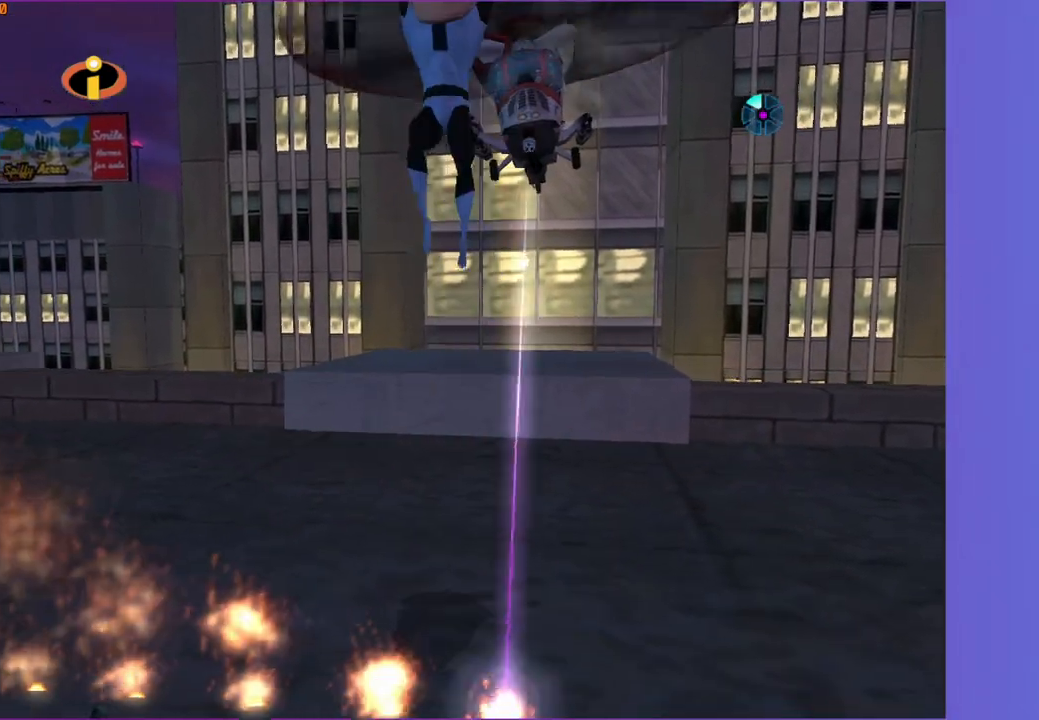
{"buttons": [], "left_stick": "center", "right_stick": "center", "events": [[17, "A", "up"], [317, "left_stick", "down"], [500, "left_stick", "center"]]}
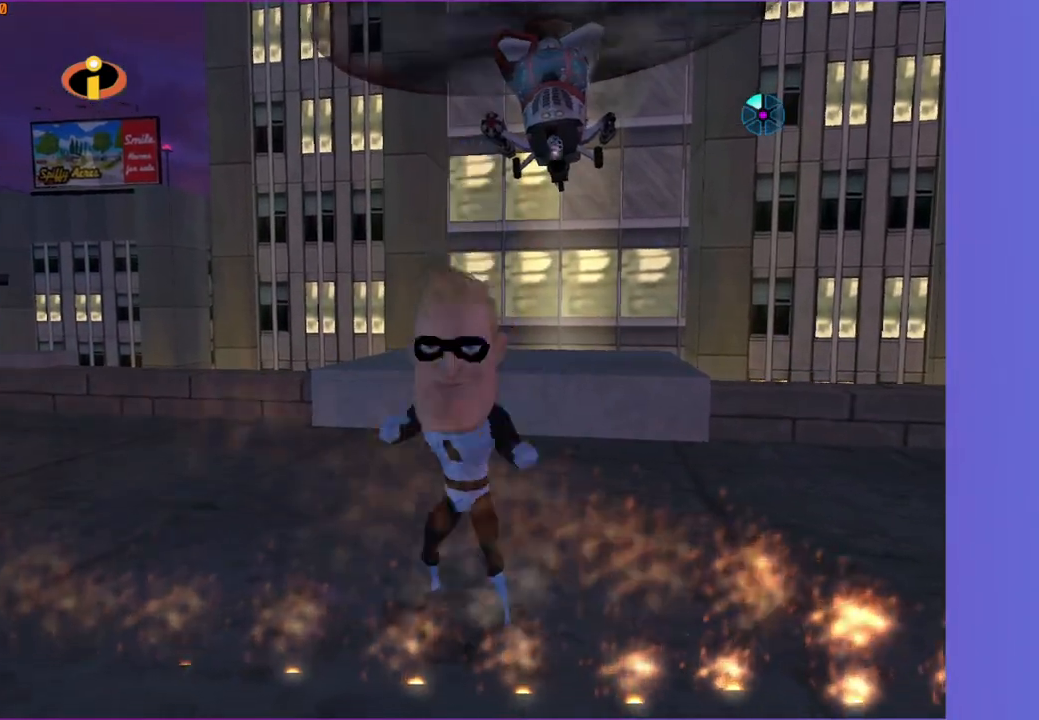
{"buttons": [], "left_stick": "down", "right_stick": "center", "events": [[33, "A", "down"], [100, "A", "up"], [383, "left_stick", "down"]]}